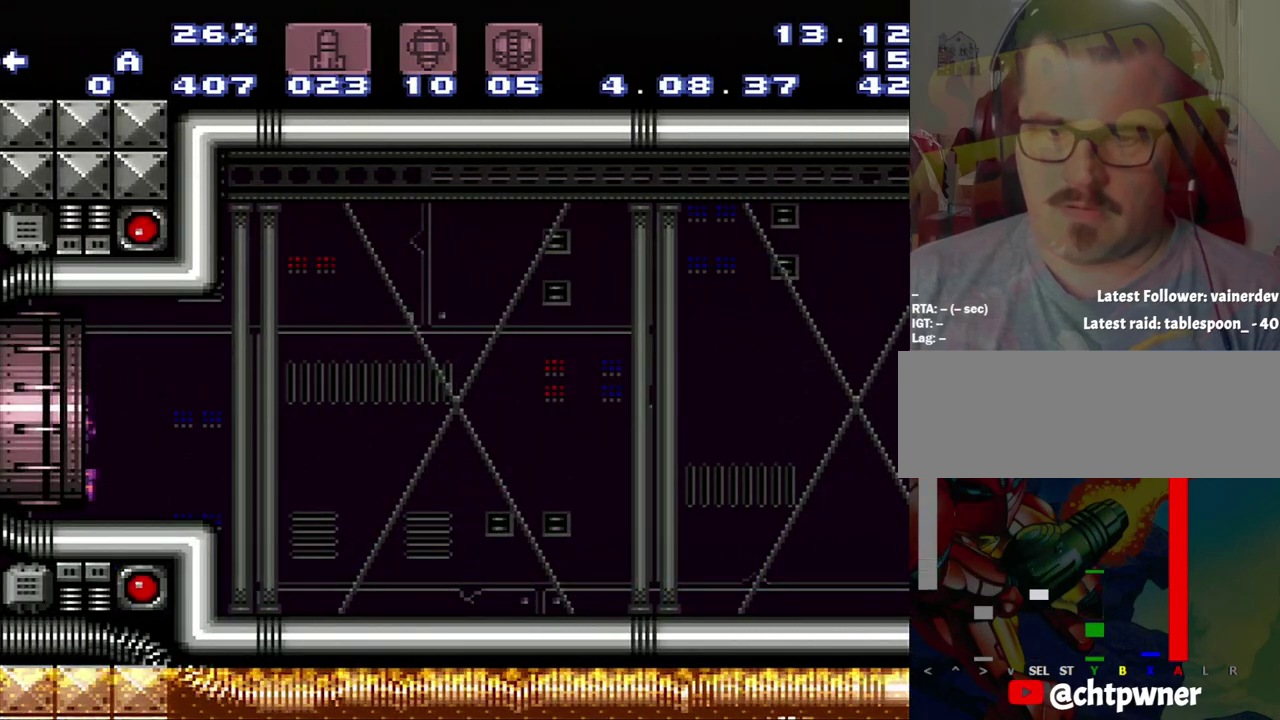
Gameplay with a controller (Nintendo layout); each line is a JSON object with the inputs held at the frame after it. "events" lists button and stick changes between this image and that frame as [ms after this image, input, new state], when the widget could be followed in between. Not read: L3 R3.
{"buttons": [], "events": [[33, "A", "up"], [33, "DPAD_LEFT", "up"]]}
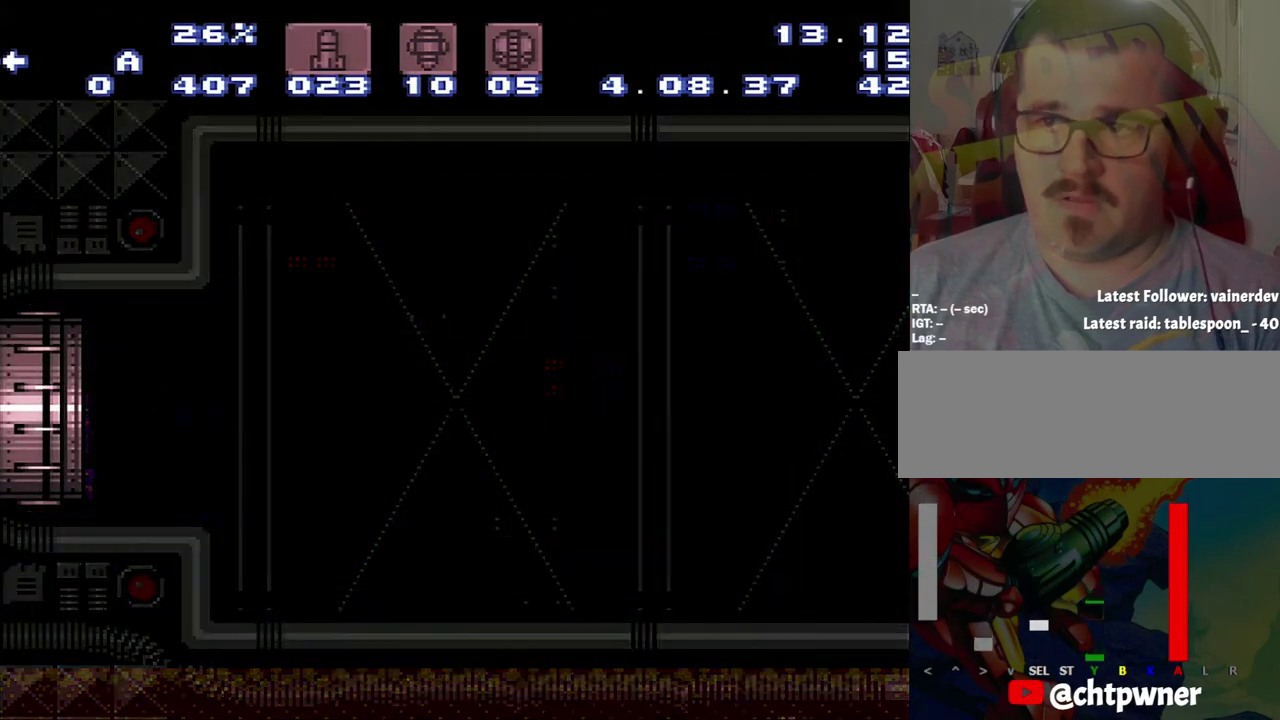
{"buttons": ["A"], "events": [[83, "A", "down"]]}
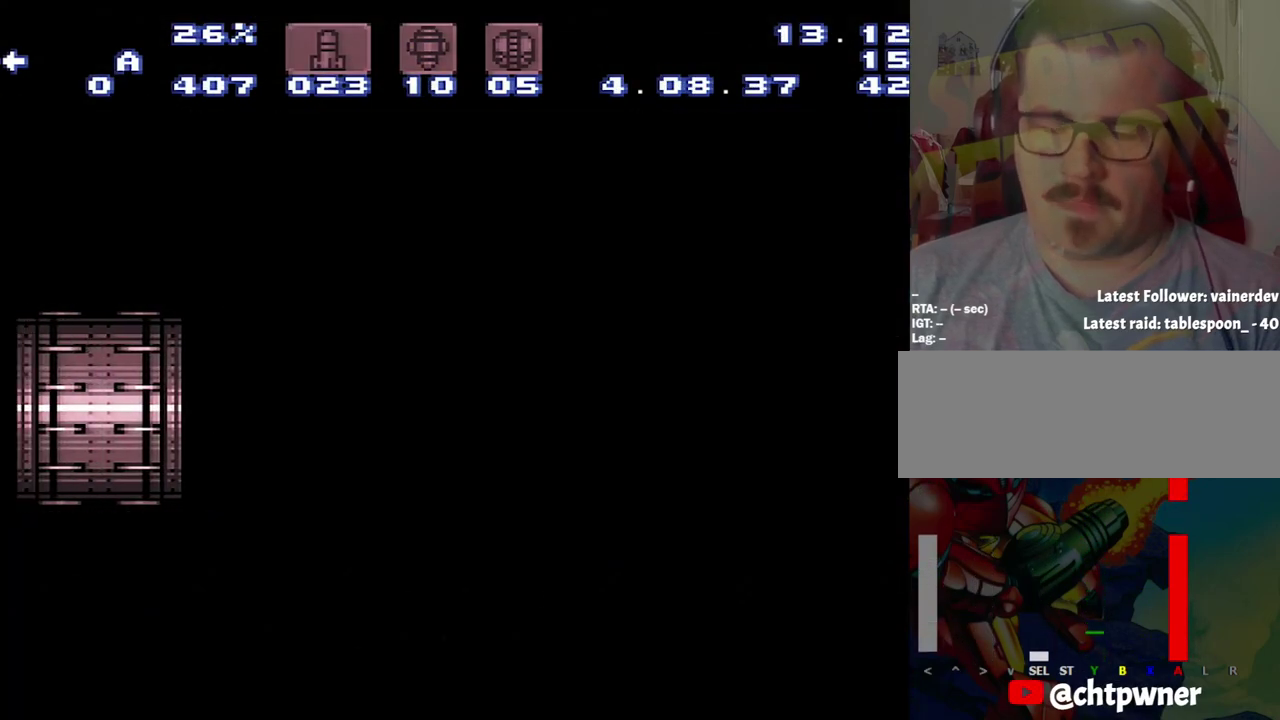
{"buttons": ["A"], "events": []}
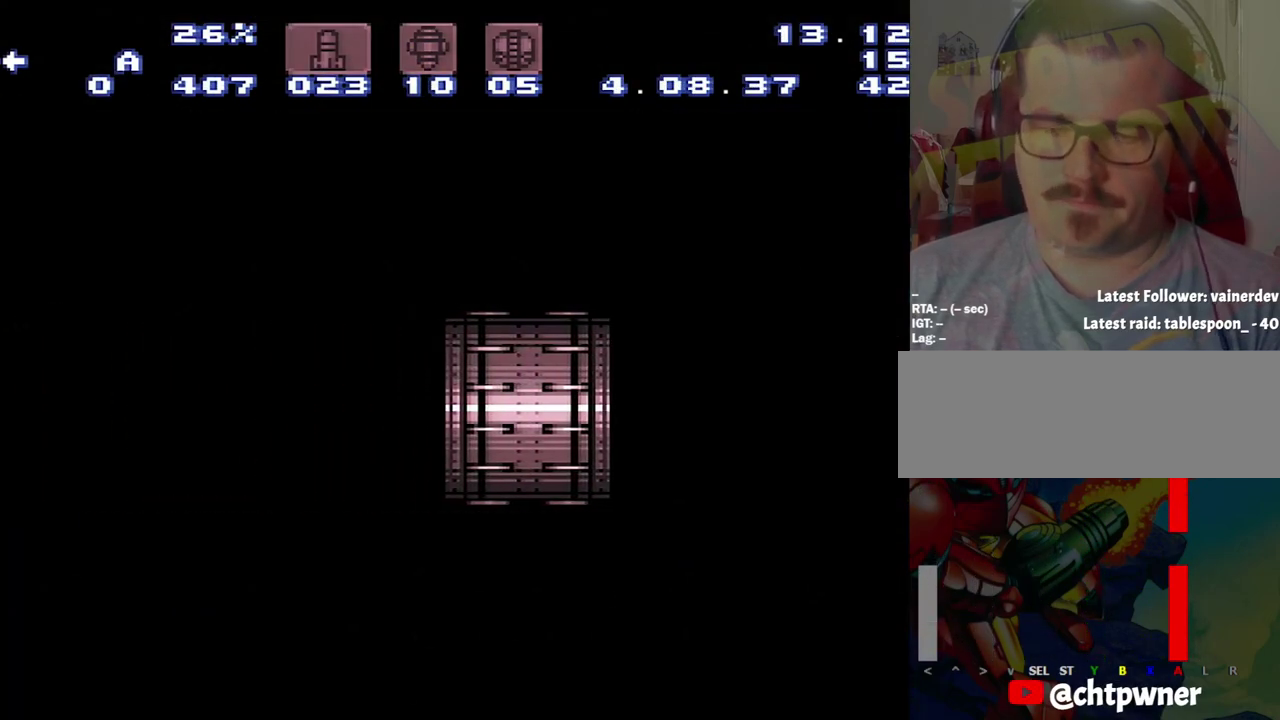
{"buttons": [], "events": [[433, "A", "up"]]}
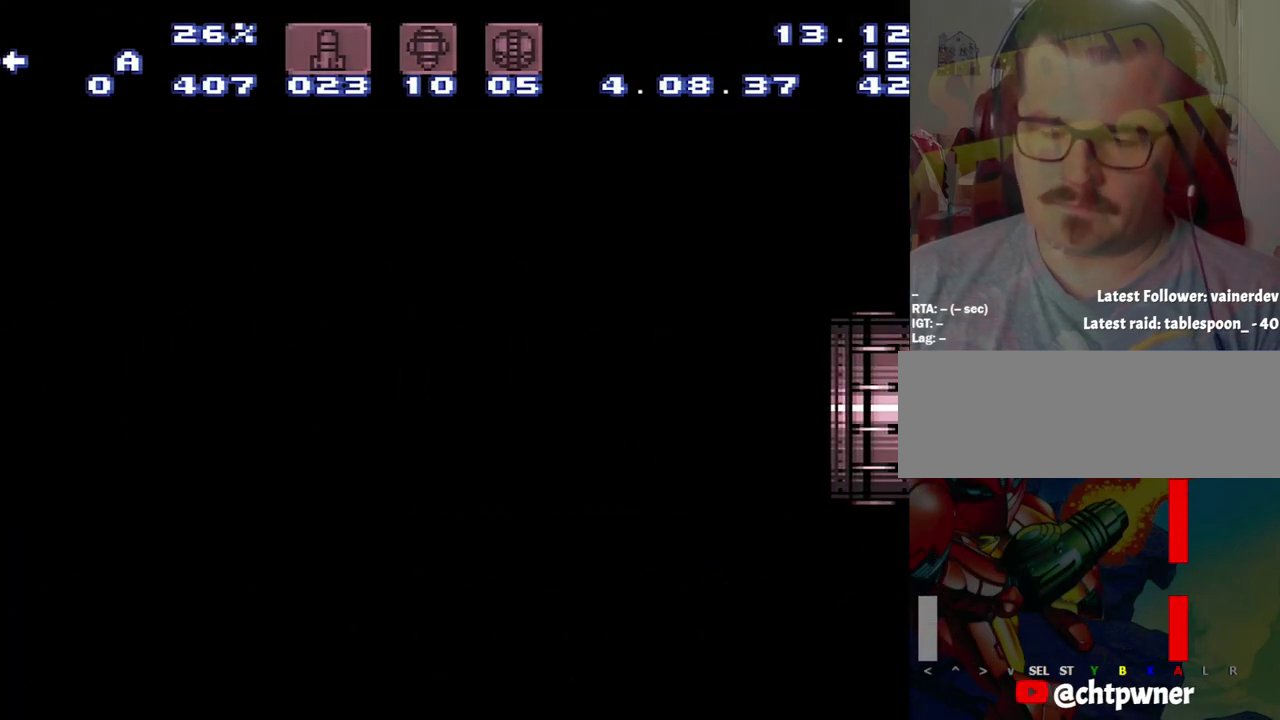
{"buttons": [], "events": []}
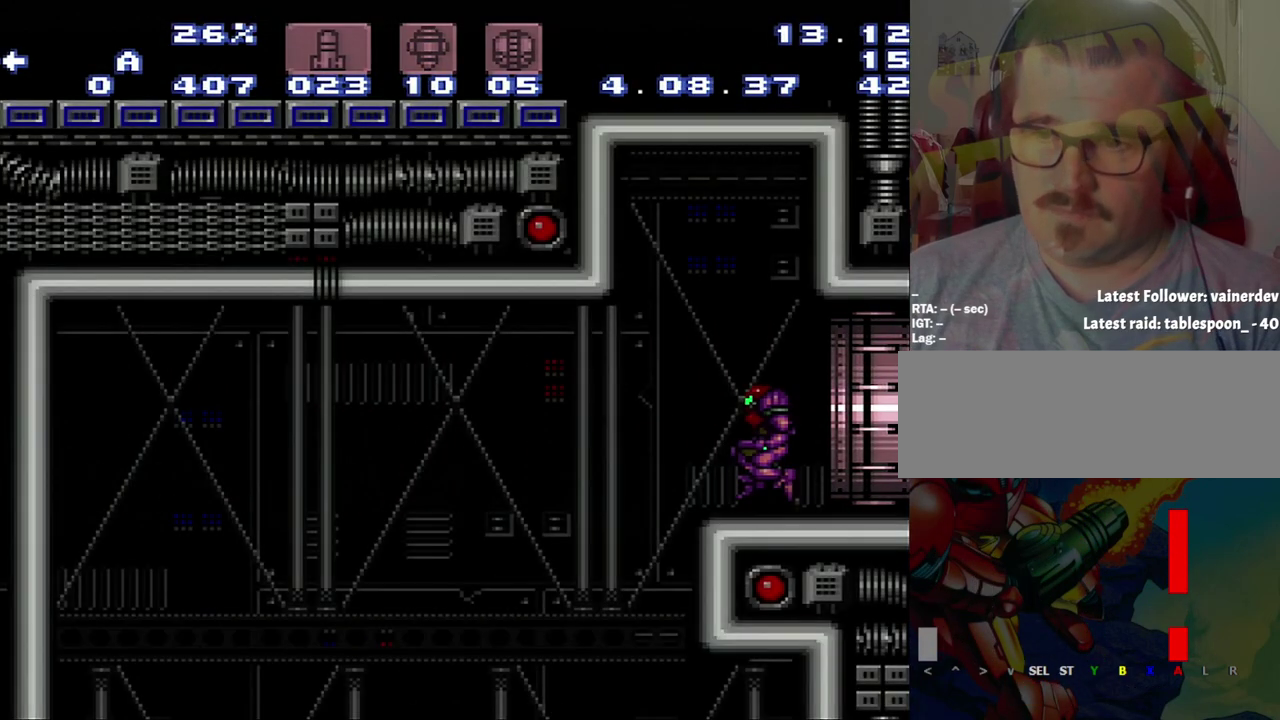
{"buttons": [], "events": [[250, "R1", "down"], [250, "Y", "down"], [317, "Y", "up"], [350, "R1", "up"]]}
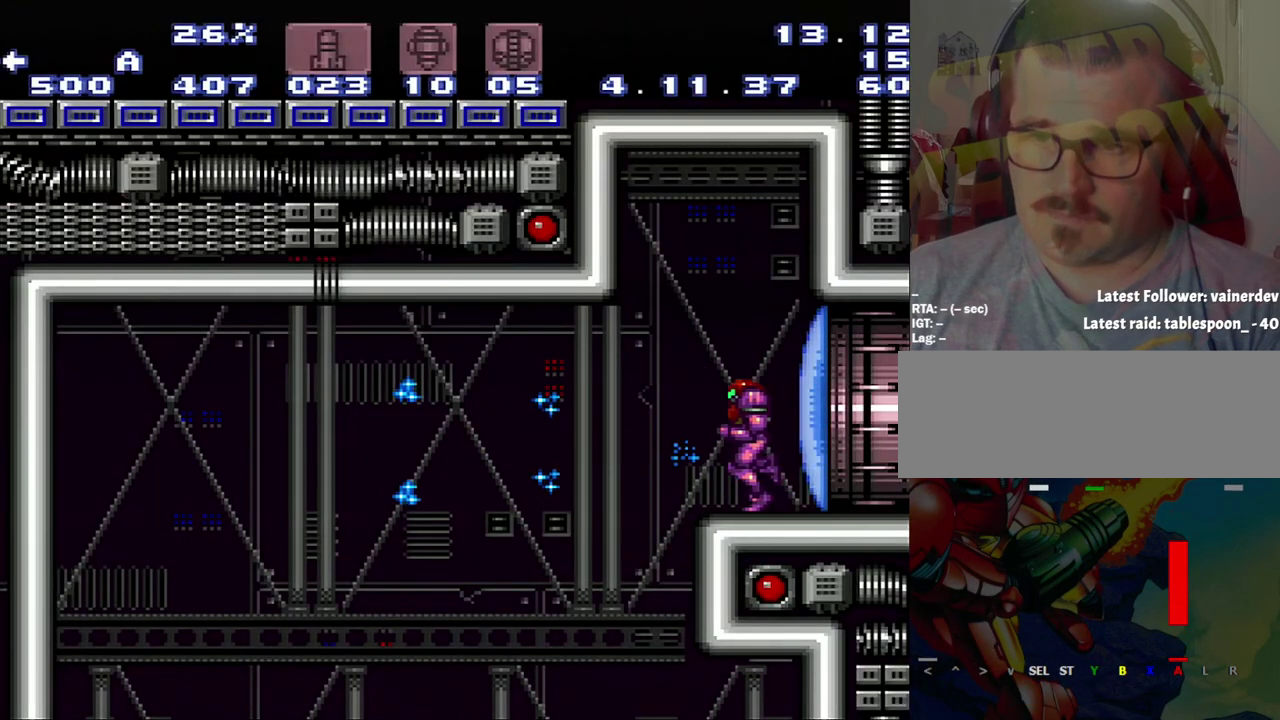
{"buttons": ["A", "DPAD_LEFT"], "events": [[17, "A", "down"], [17, "DPAD_LEFT", "down"]]}
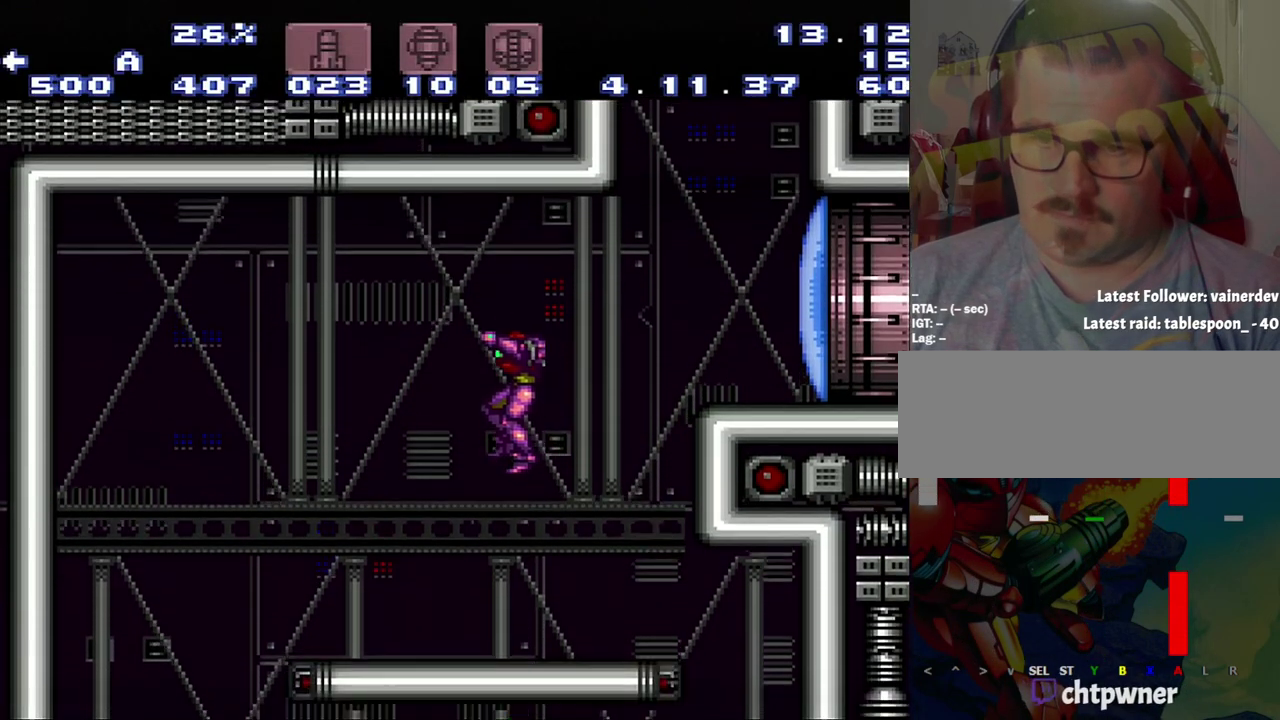
{"buttons": ["A", "DPAD_LEFT"], "events": []}
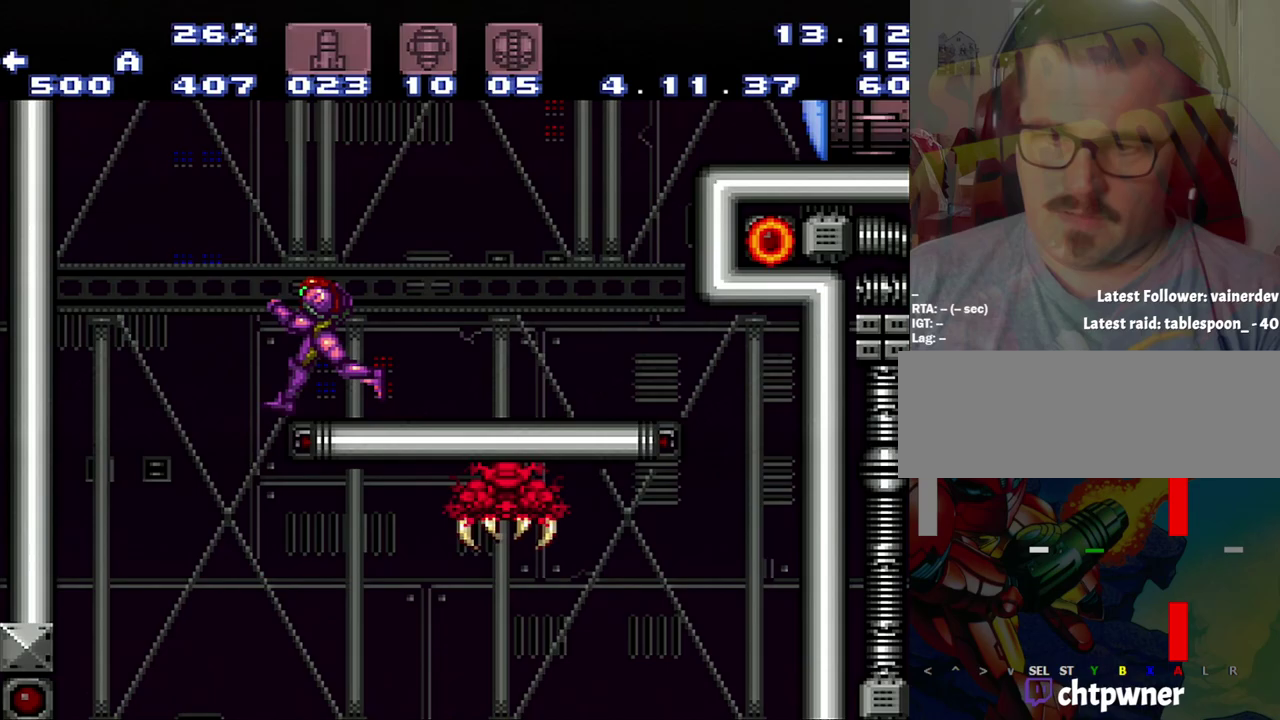
{"buttons": ["A"], "events": [[467, "DPAD_LEFT", "up"]]}
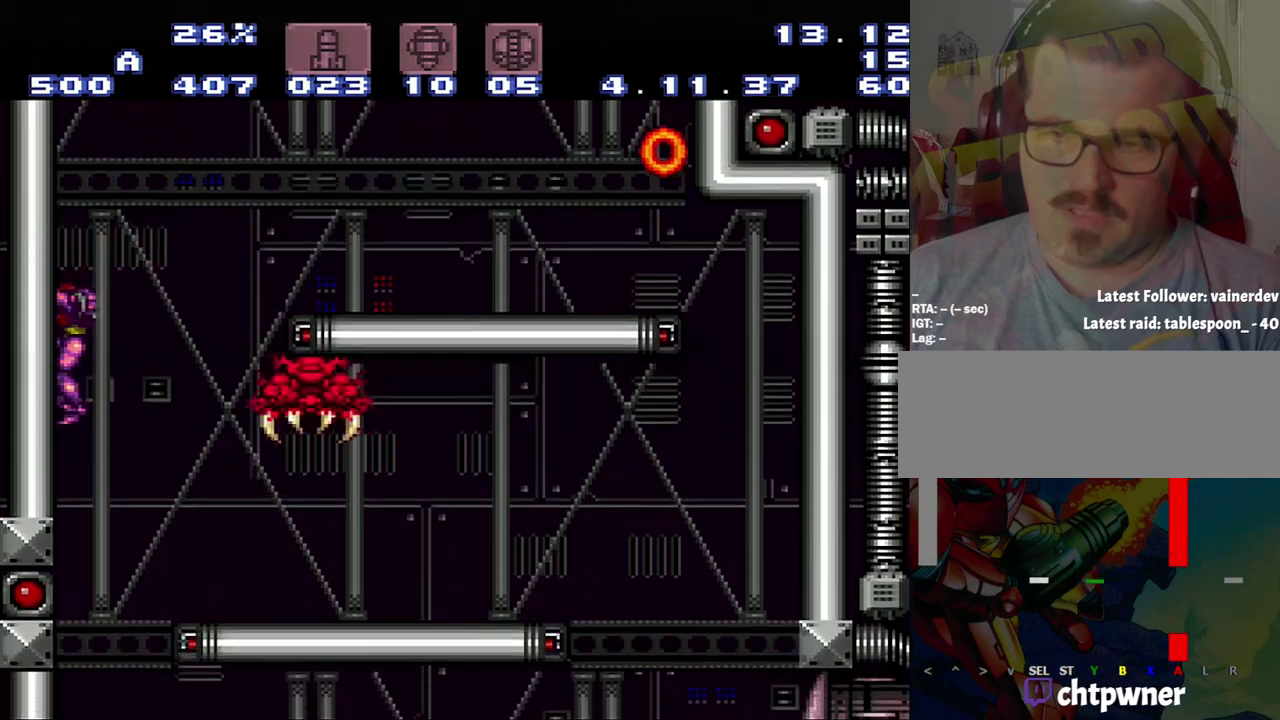
{"buttons": ["A", "DPAD_RIGHT"], "events": [[450, "DPAD_RIGHT", "down"]]}
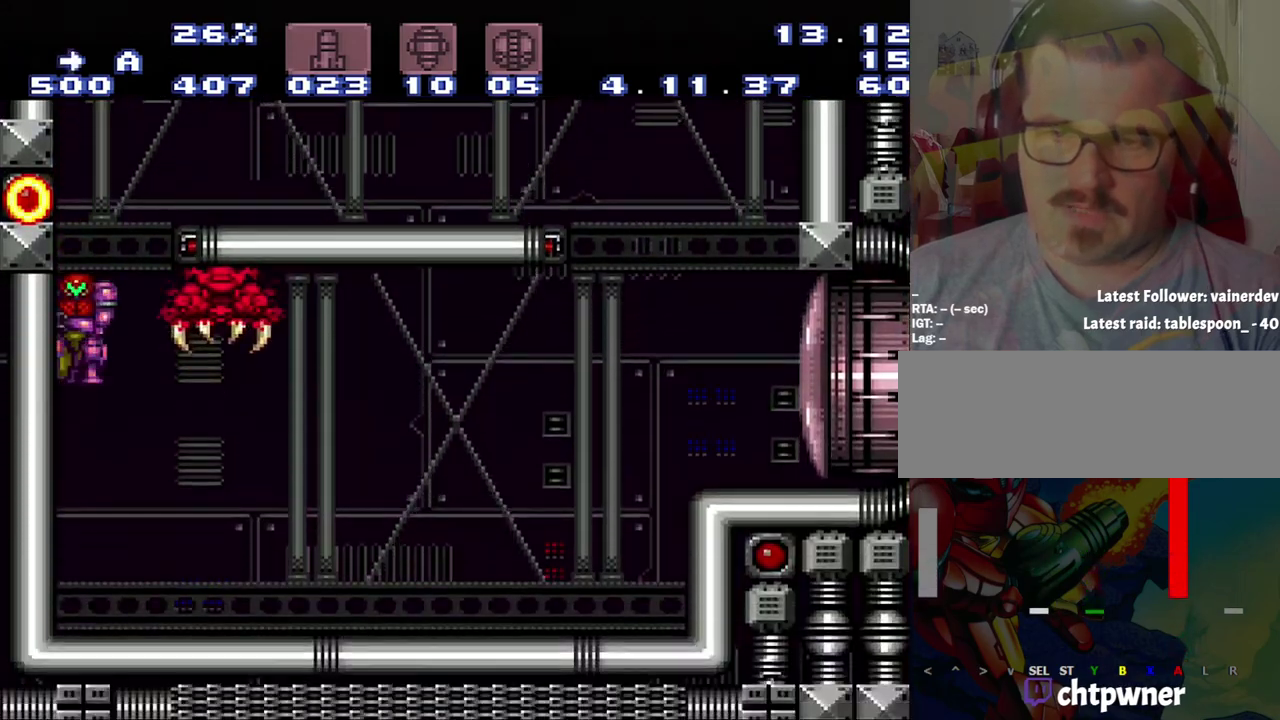
{"buttons": ["A", "DPAD_RIGHT"], "events": []}
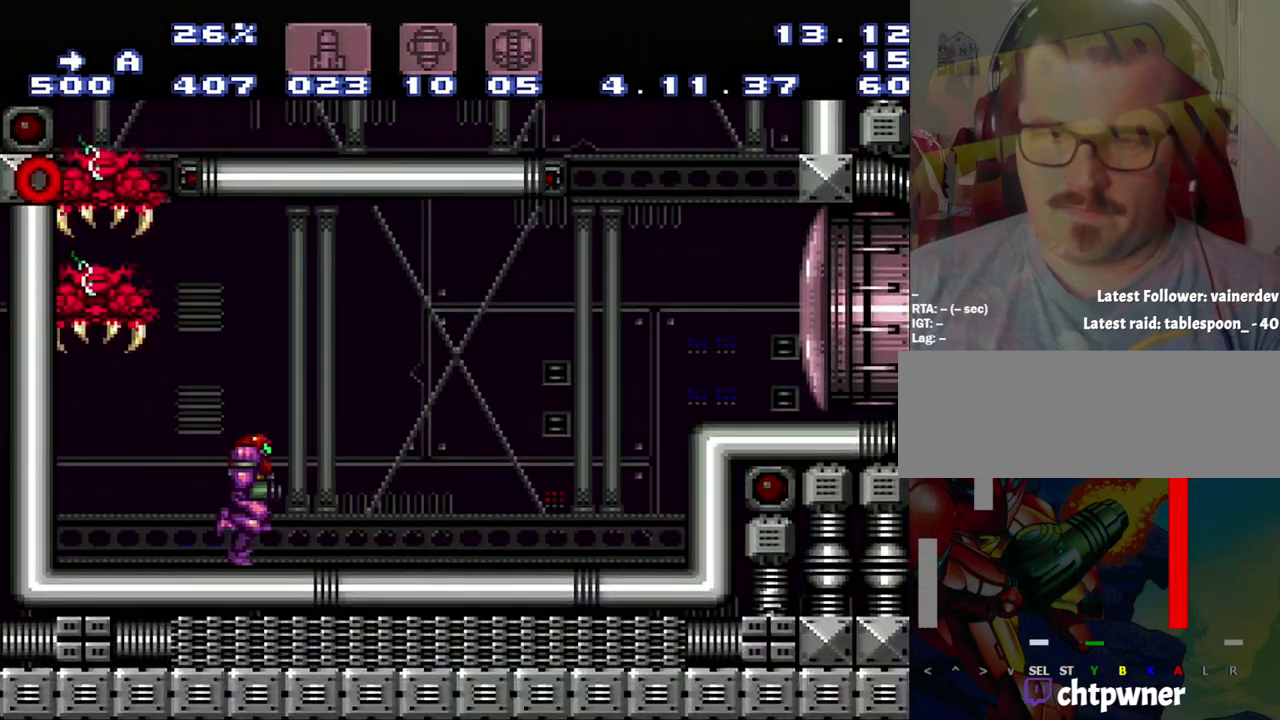
{"buttons": ["L1", "DPAD_LEFT"], "events": [[233, "DPAD_LEFT", "down"], [233, "DPAD_RIGHT", "up"], [283, "A", "up"], [500, "L1", "down"]]}
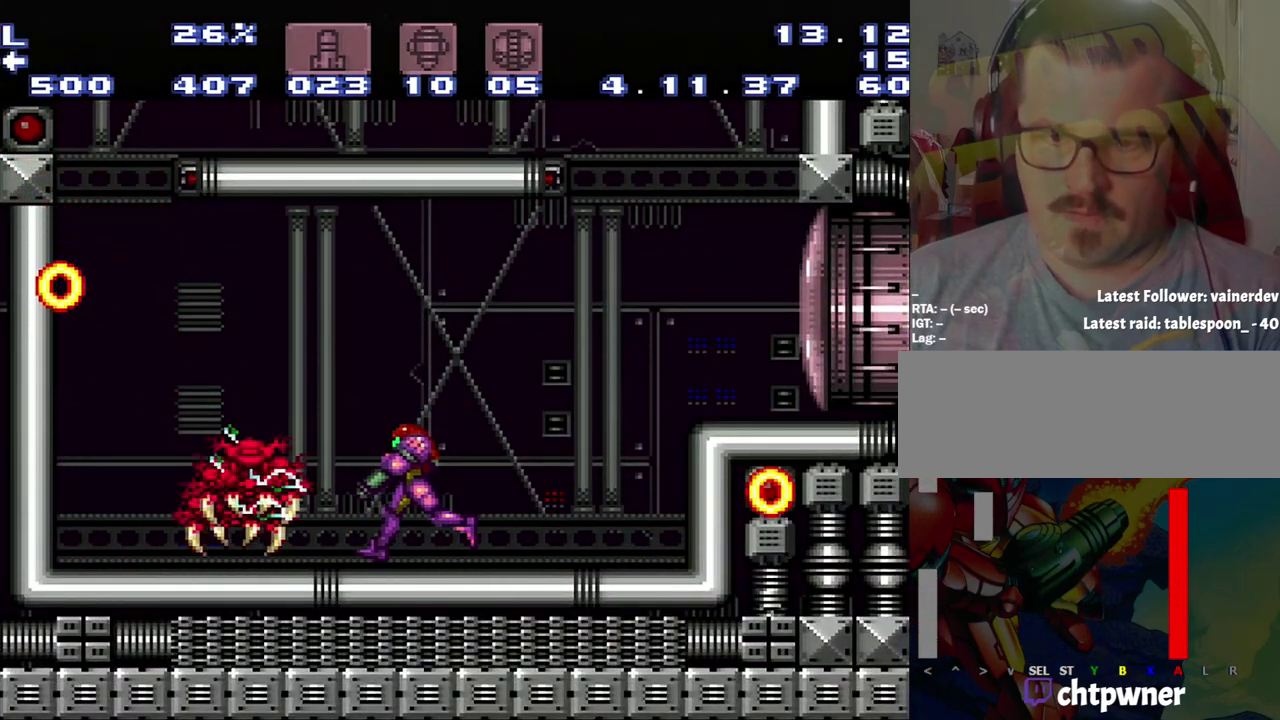
{"buttons": ["X", "L1"], "events": [[67, "Y", "down"], [100, "DPAD_LEFT", "up"], [267, "Y", "up"], [350, "X", "down"]]}
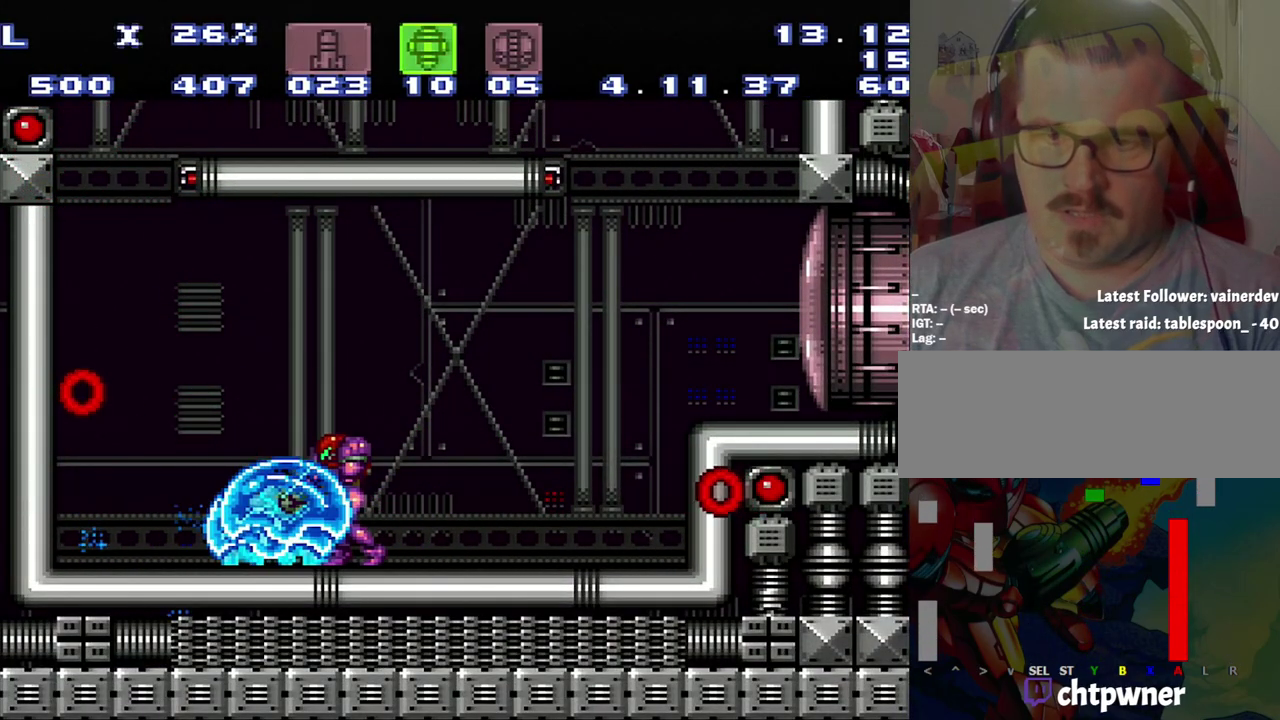
{"buttons": ["A", "DPAD_LEFT"], "events": [[67, "X", "up"], [317, "L1", "up"], [367, "DPAD_LEFT", "down"], [400, "A", "down"]]}
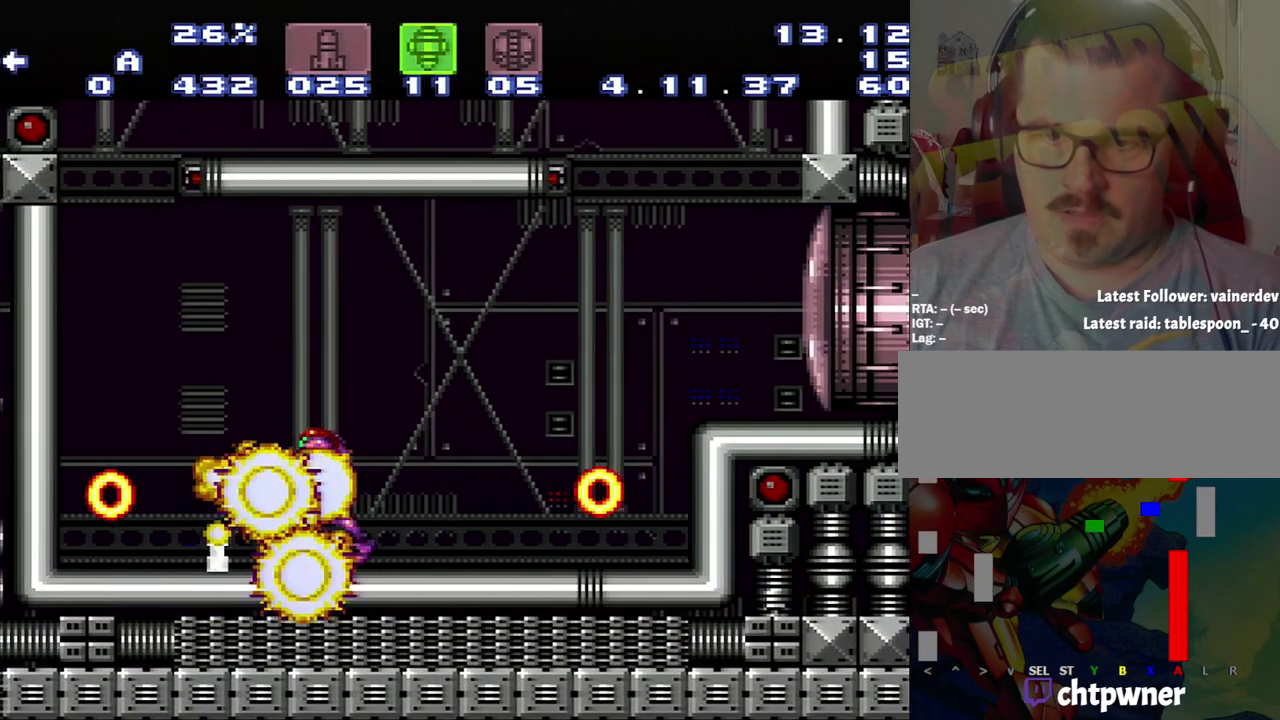
{"buttons": ["A", "DPAD_RIGHT"], "events": [[83, "DPAD_LEFT", "up"], [400, "DPAD_RIGHT", "down"]]}
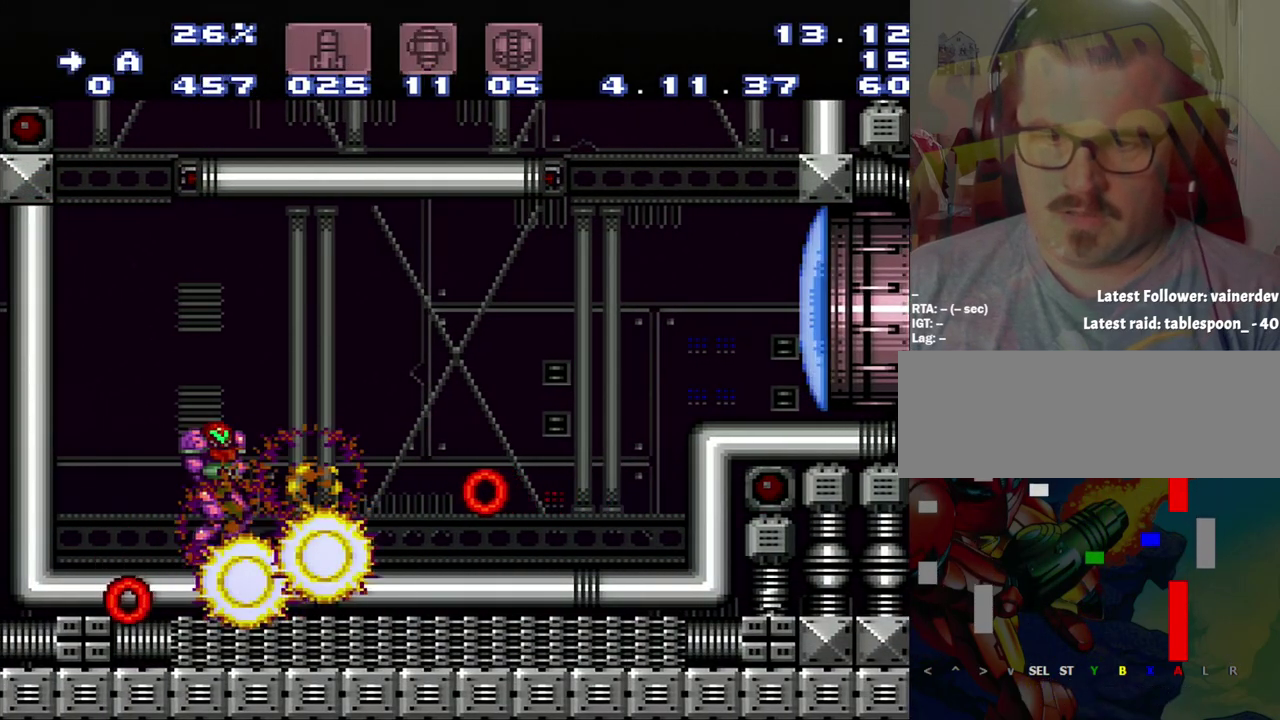
{"buttons": ["DPAD_RIGHT"], "events": [[150, "A", "up"], [150, "B", "down"], [400, "B", "up"]]}
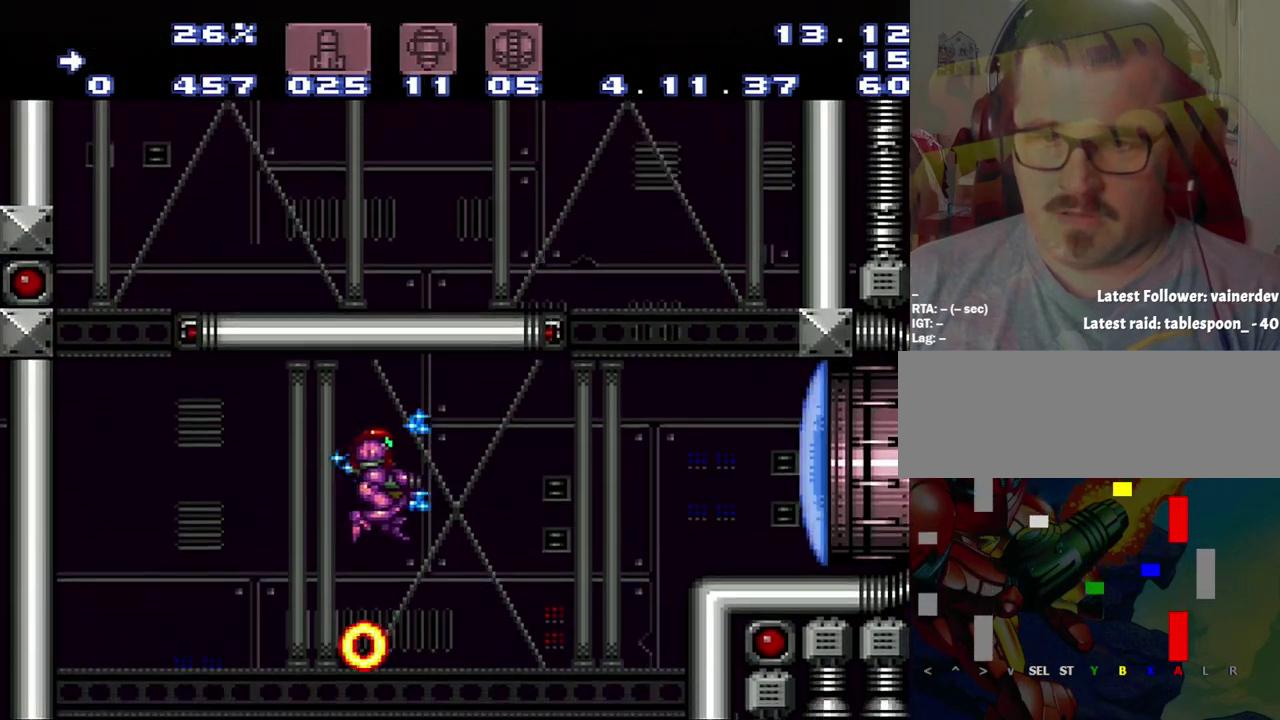
{"buttons": ["A", "DPAD_RIGHT"], "events": [[167, "A", "down"]]}
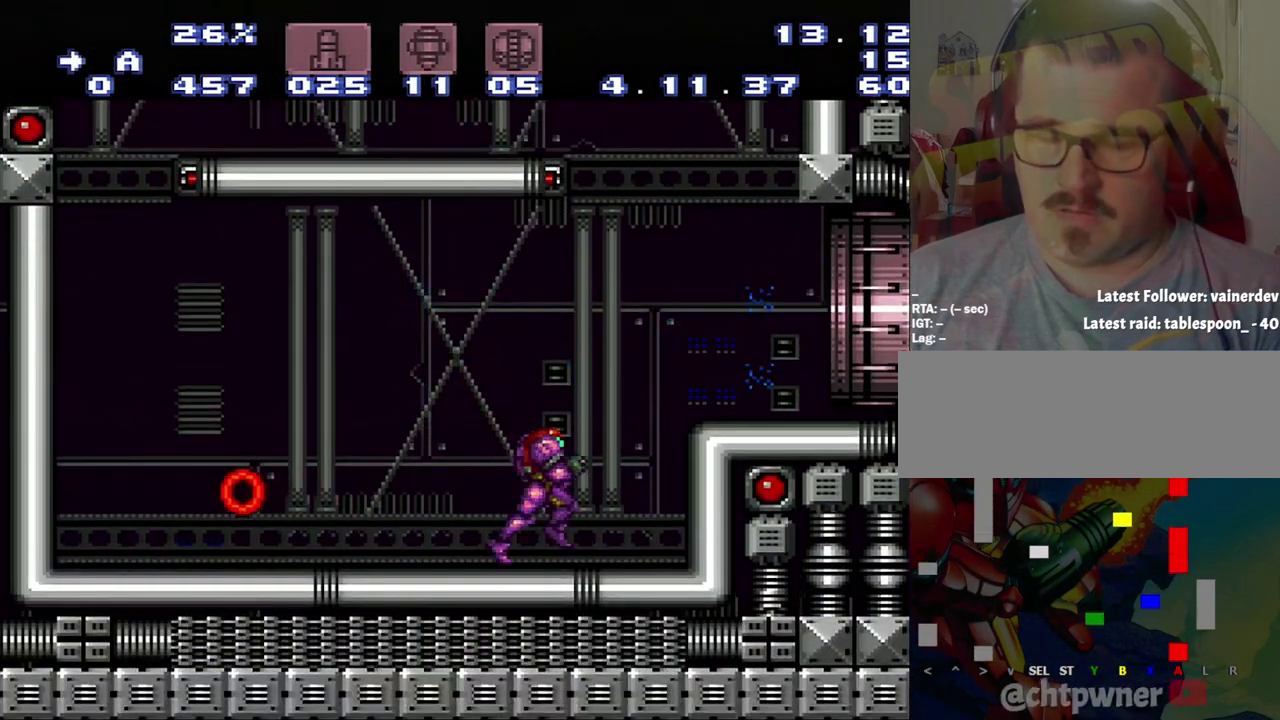
{"buttons": ["A", "DPAD_RIGHT"], "events": [[33, "B", "down"], [200, "B", "up"]]}
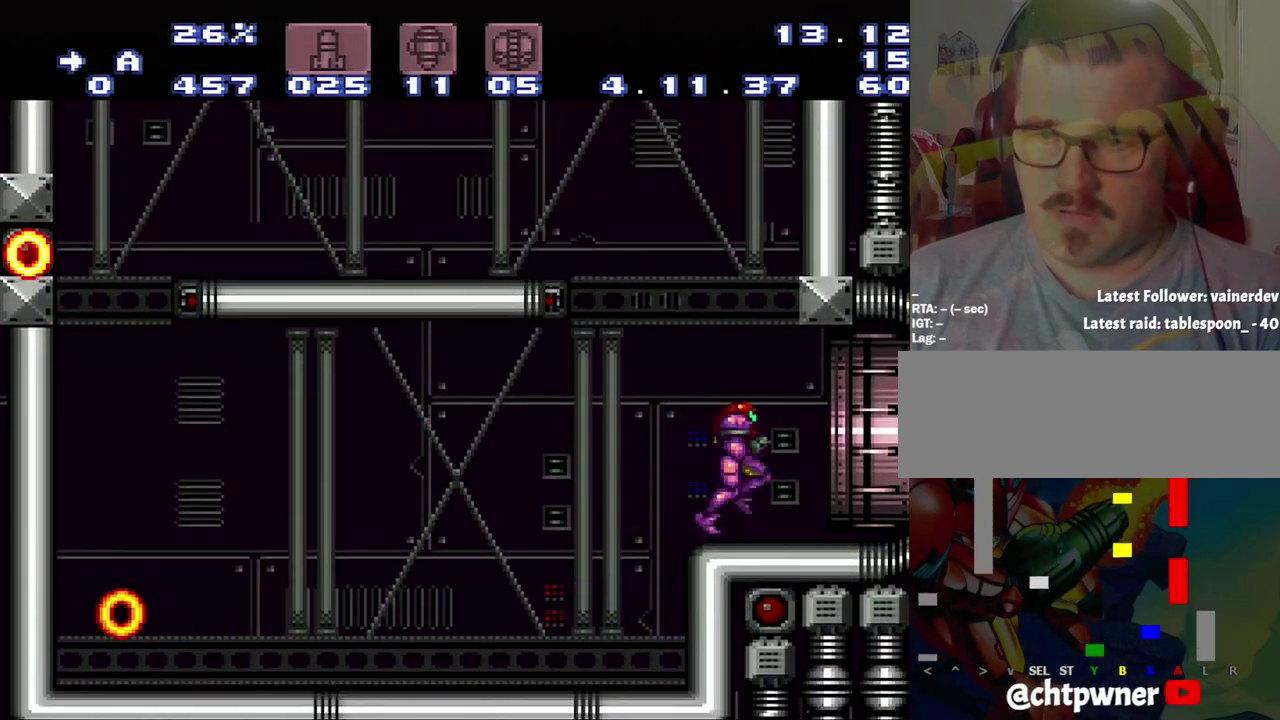
{"buttons": ["A", "DPAD_RIGHT"], "events": []}
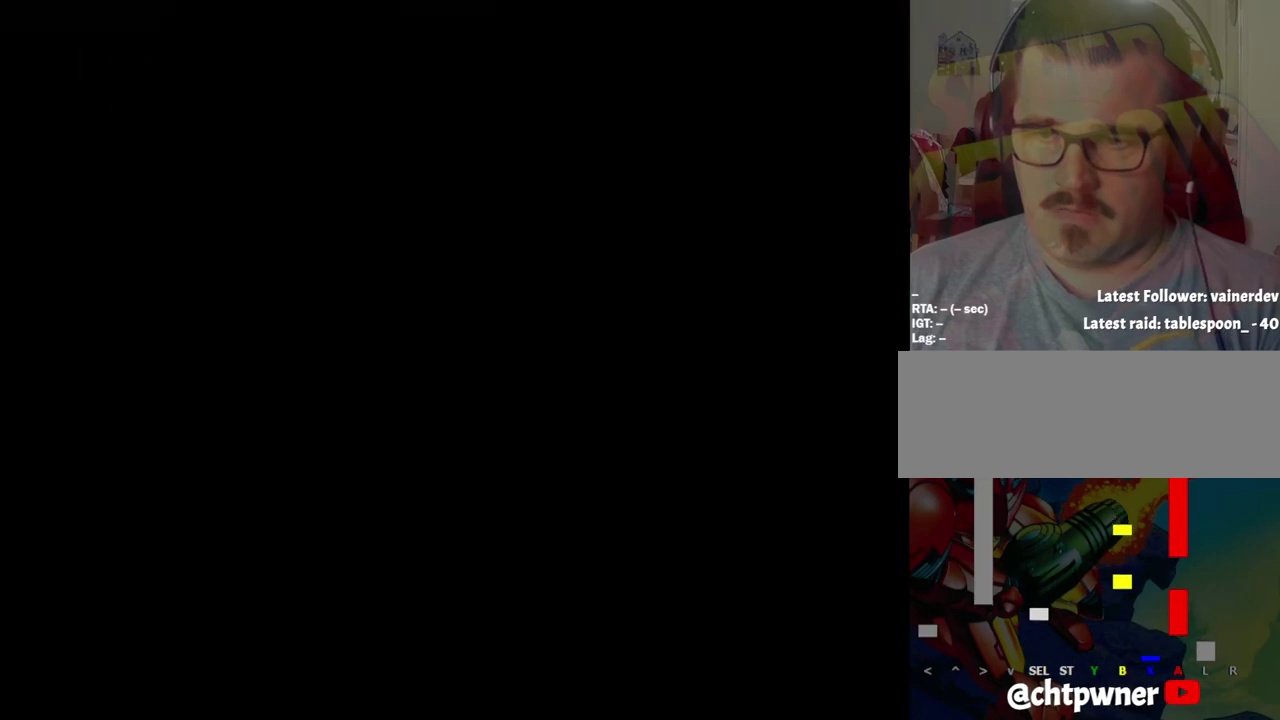
{"buttons": ["A", "DPAD_LEFT"], "events": [[217, "A", "up"], [217, "DPAD_RIGHT", "up"], [467, "A", "down"], [467, "DPAD_LEFT", "down"]]}
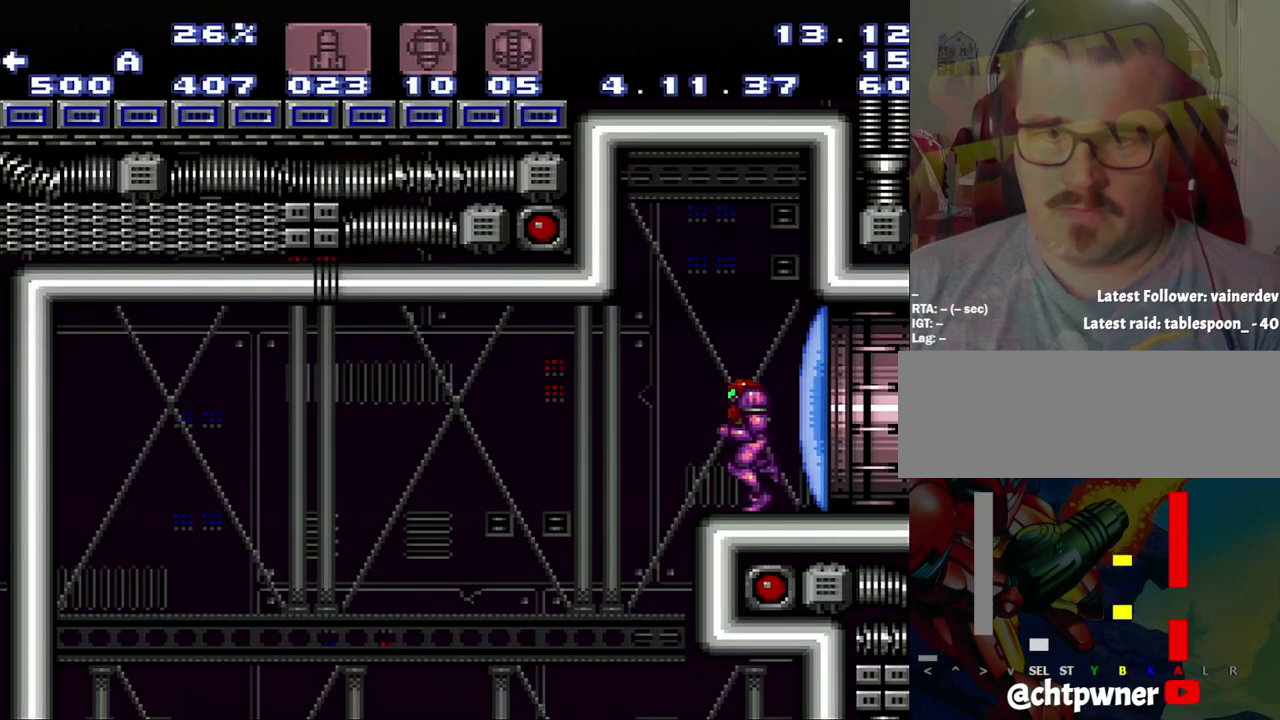
{"buttons": ["A", "DPAD_LEFT"], "events": [[150, "B", "down"], [417, "B", "up"]]}
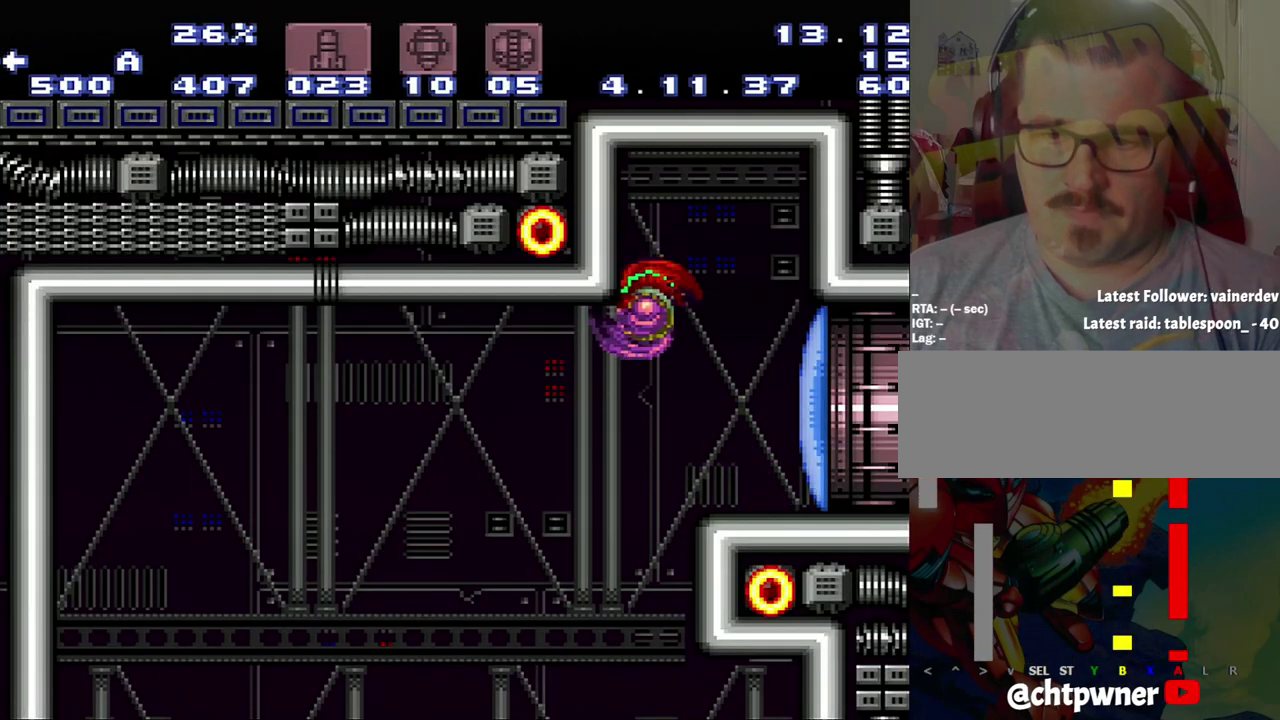
{"buttons": ["A", "DPAD_LEFT"], "events": [[183, "DPAD_LEFT", "up"], [450, "DPAD_LEFT", "down"]]}
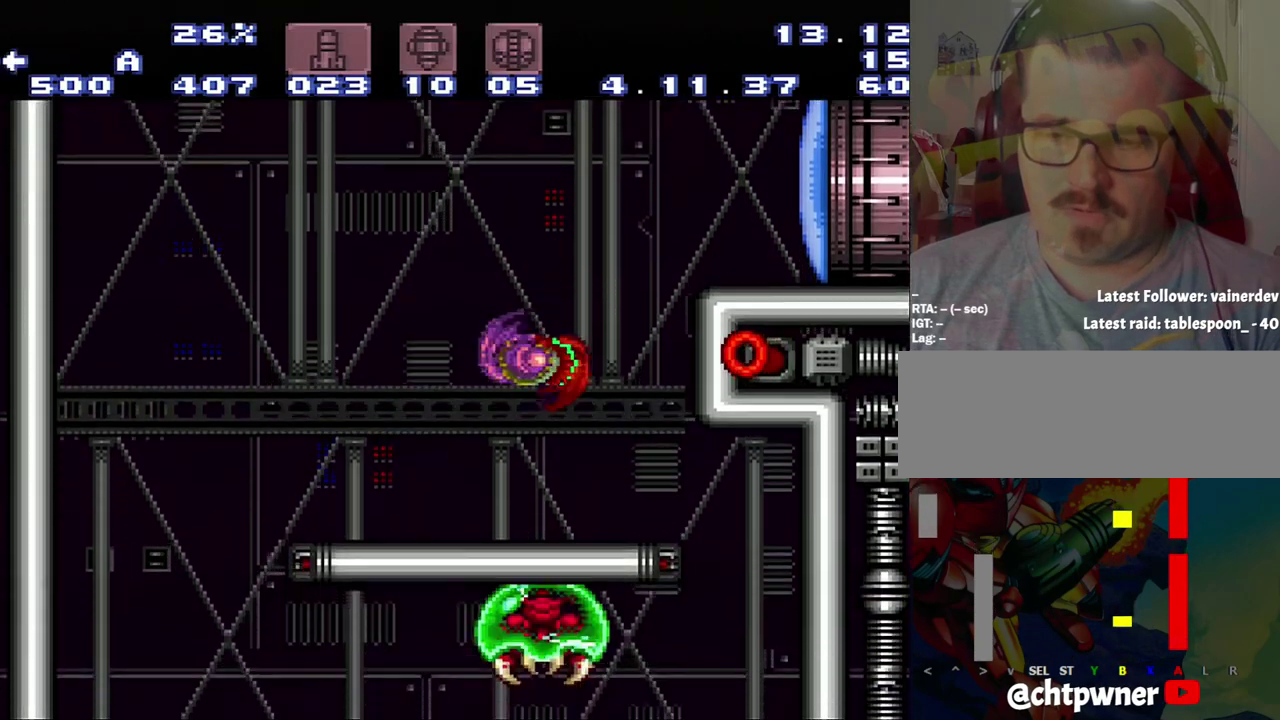
{"buttons": ["A", "DPAD_LEFT"], "events": []}
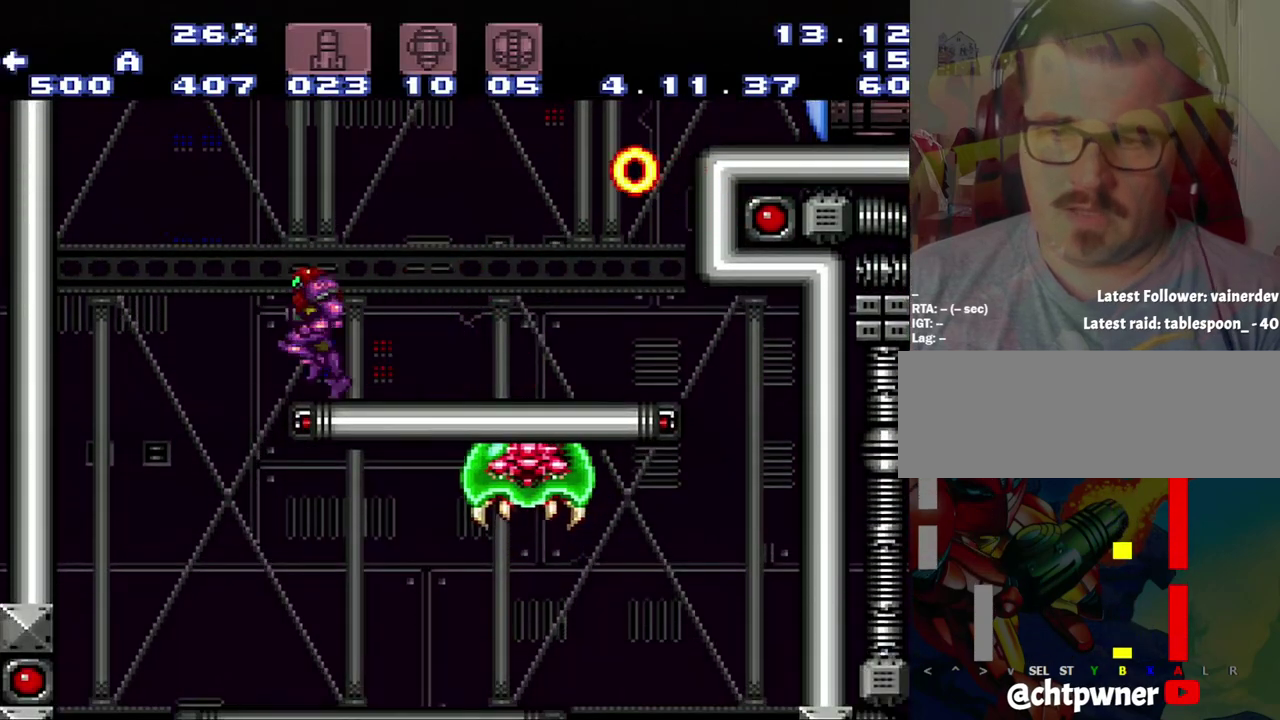
{"buttons": ["A", "DPAD_LEFT"], "events": []}
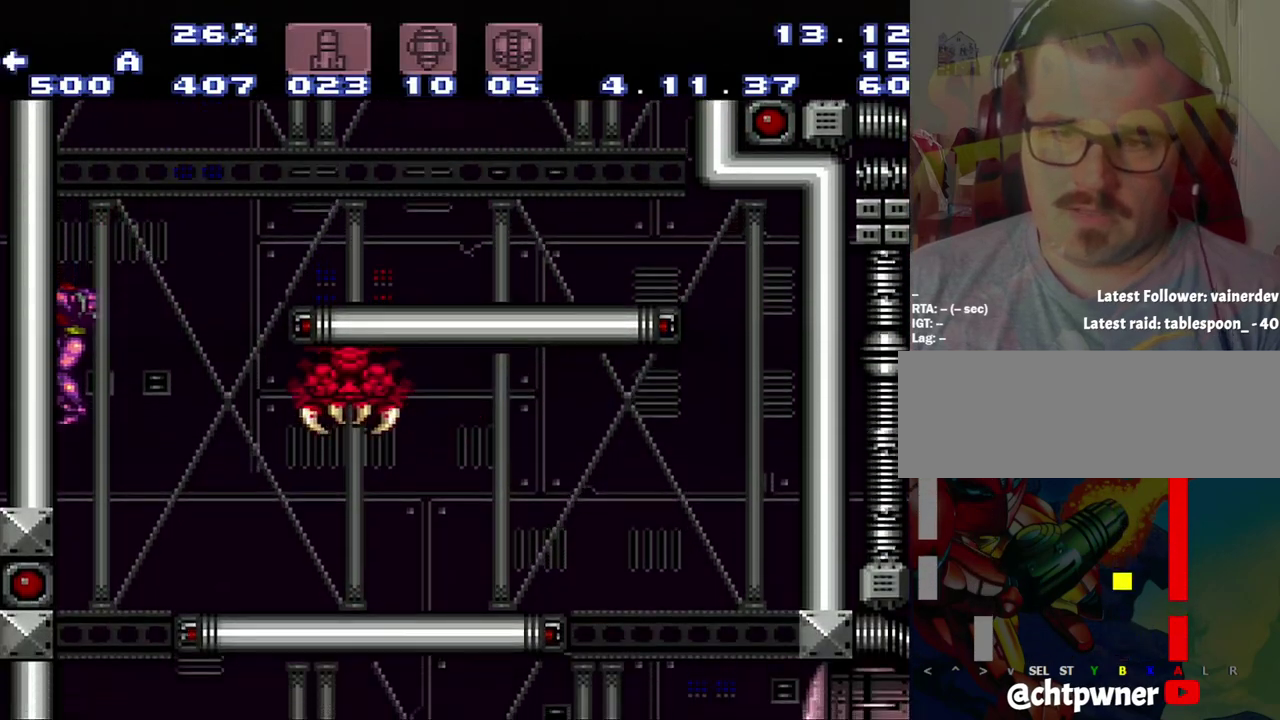
{"buttons": ["A", "DPAD_RIGHT"], "events": [[50, "DPAD_LEFT", "up"], [383, "DPAD_RIGHT", "down"]]}
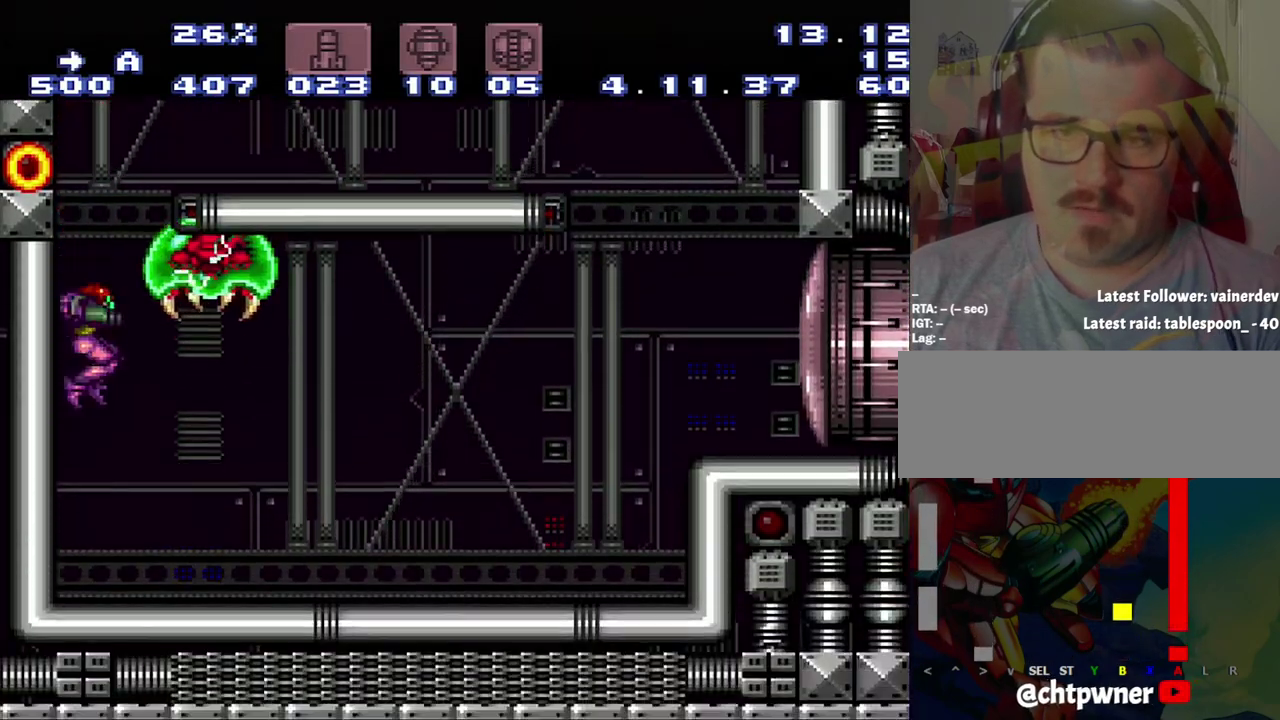
{"buttons": ["A", "DPAD_RIGHT"], "events": []}
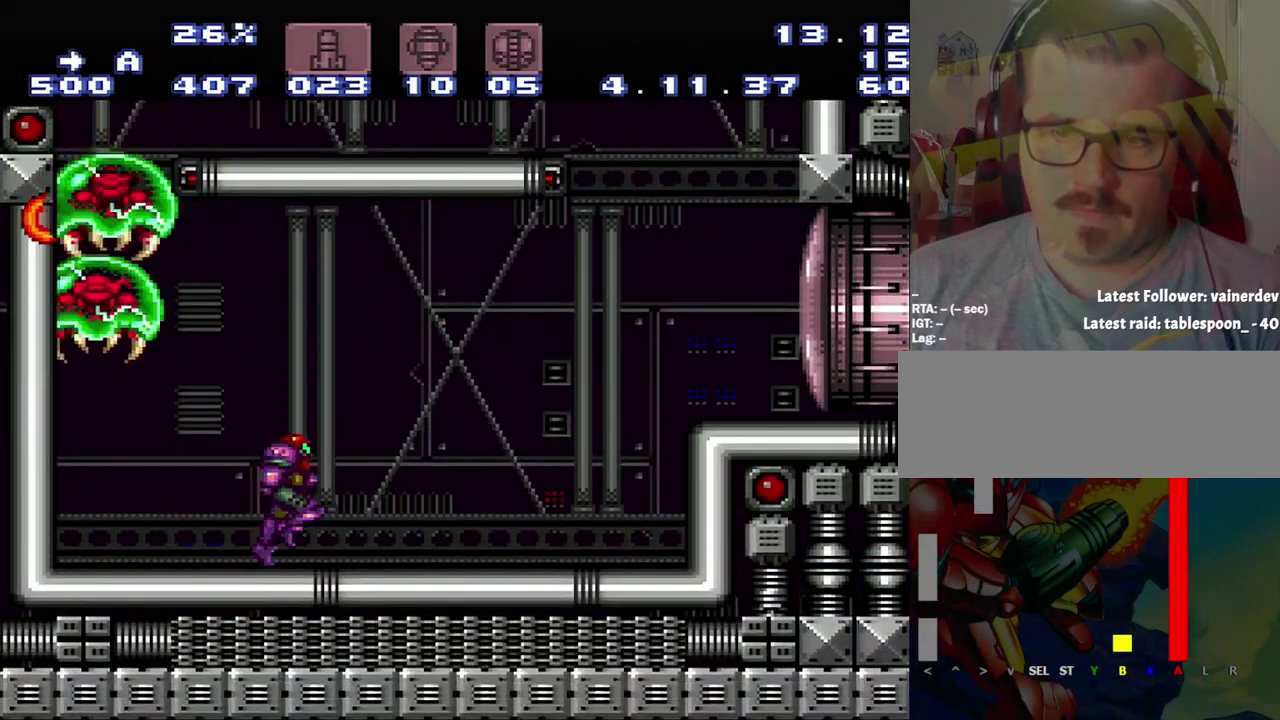
{"buttons": ["Y", "L1", "DPAD_LEFT"], "events": [[117, "DPAD_RIGHT", "up"], [183, "DPAD_LEFT", "down"], [217, "A", "up"], [450, "L1", "down"], [500, "Y", "down"]]}
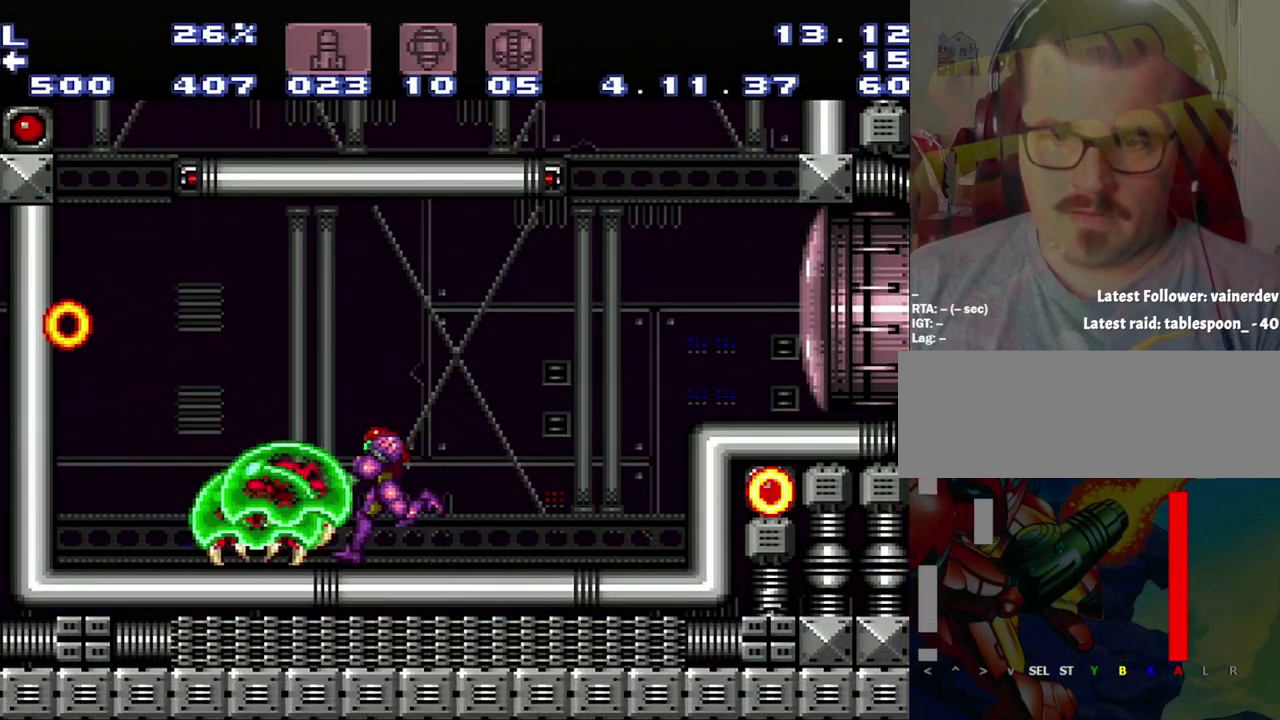
{"buttons": ["X", "L1"], "events": [[167, "DPAD_LEFT", "up"], [167, "Y", "up"], [467, "X", "down"]]}
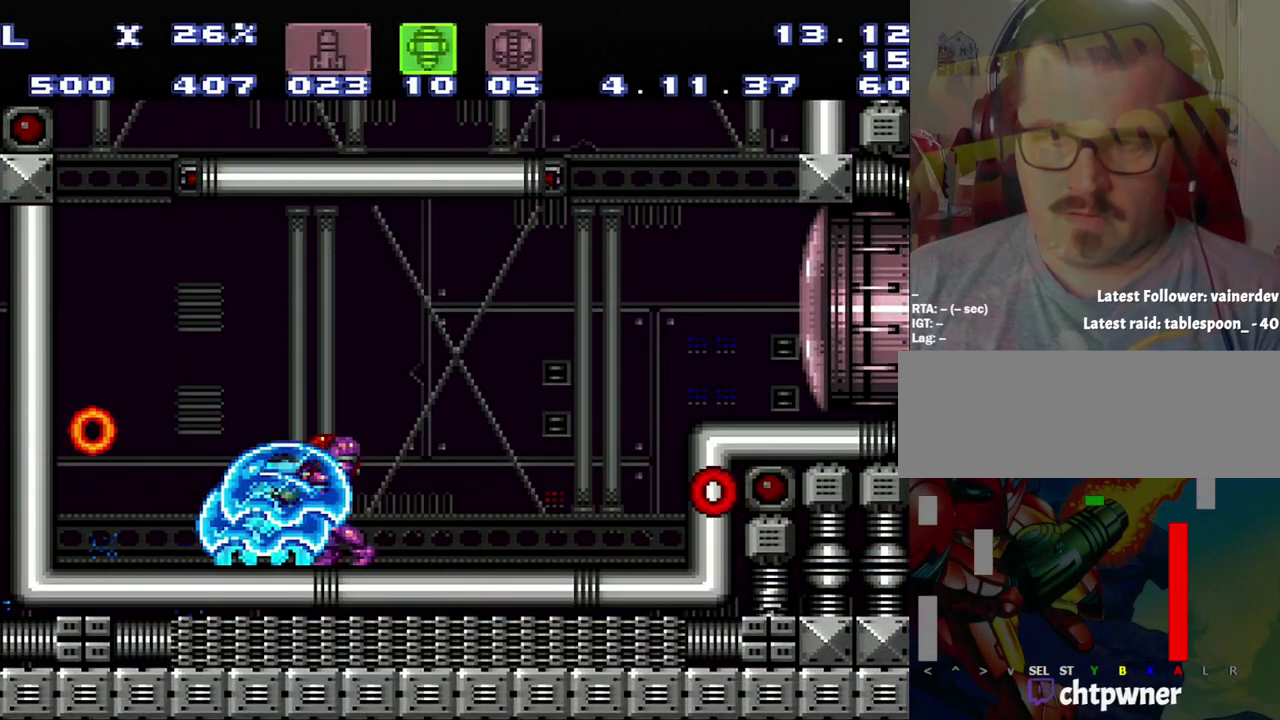
{"buttons": [], "events": [[200, "X", "up"], [200, "Y", "down"], [250, "Y", "up"], [483, "L1", "up"]]}
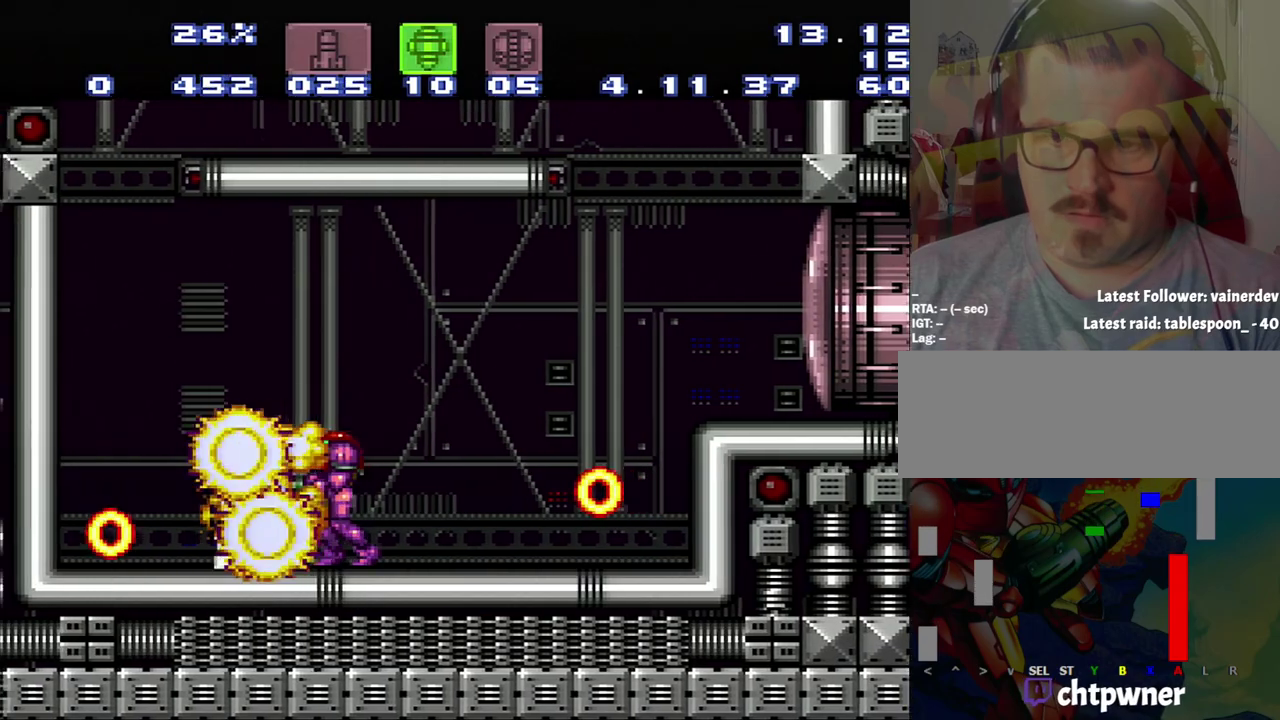
{"buttons": ["A", "DPAD_LEFT"], "events": [[33, "A", "down"], [250, "DPAD_LEFT", "down"]]}
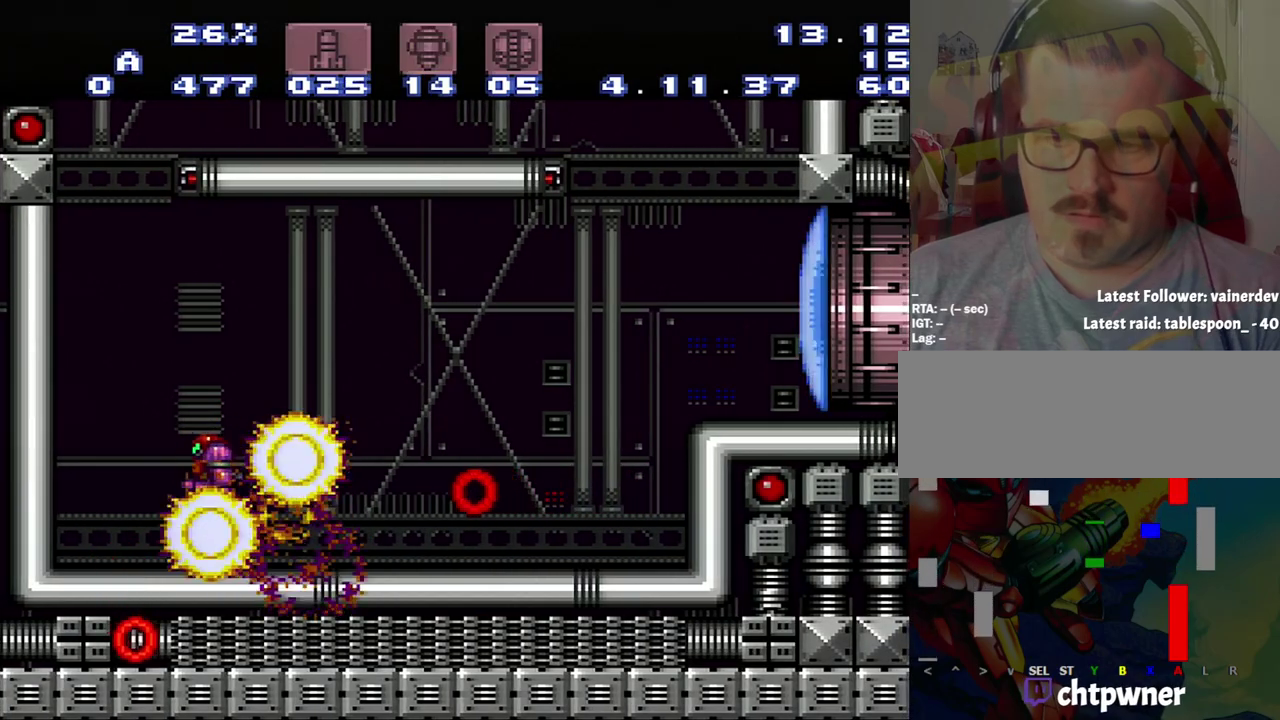
{"buttons": ["A", "B", "DPAD_RIGHT"], "events": [[17, "DPAD_LEFT", "up"], [67, "DPAD_RIGHT", "down"], [317, "B", "down"]]}